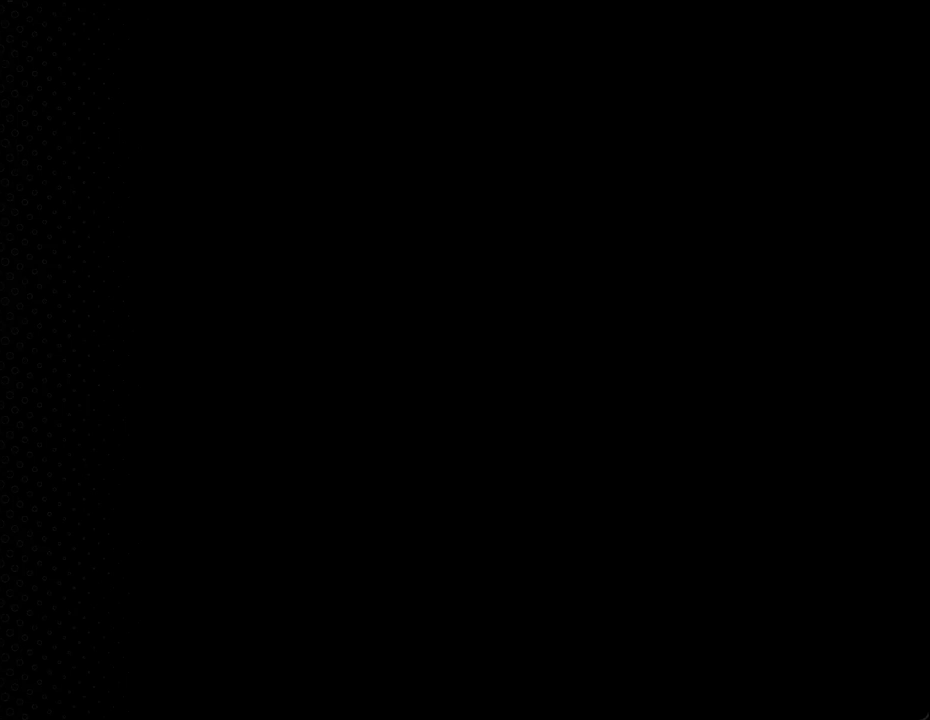
Gameplay with a controller (Nintendo layout); each line is a JSON object with the inputs held at the frame after it. "events" lists button and stick changes between this image and that frame as [ms after this image, input, new state], when the widget could be followed in between. Not read: L3 R3.
{"buttons": [], "events": []}
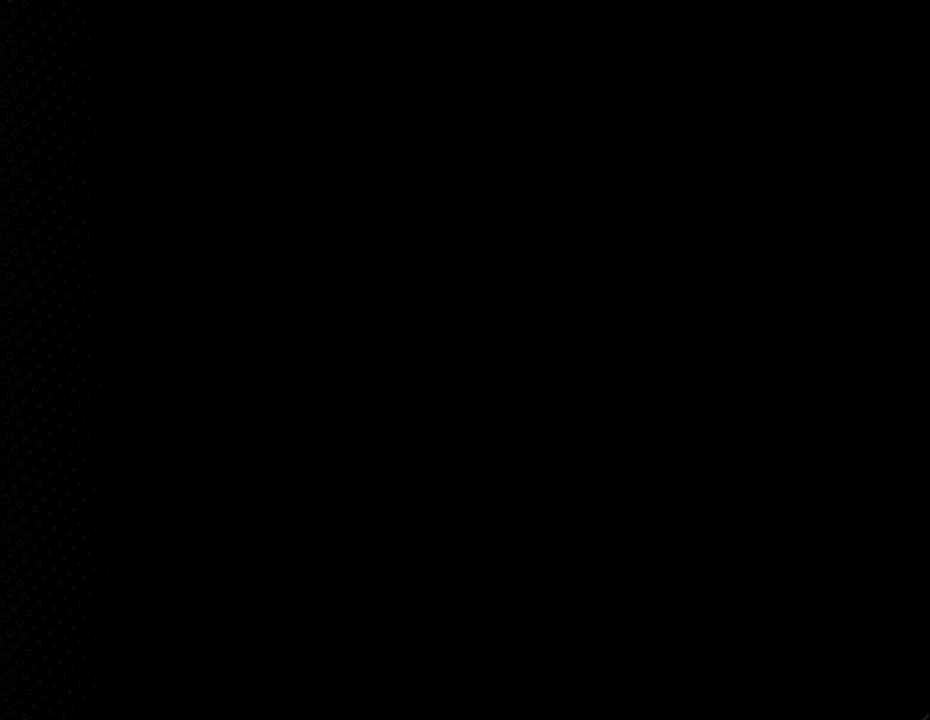
{"buttons": [], "events": []}
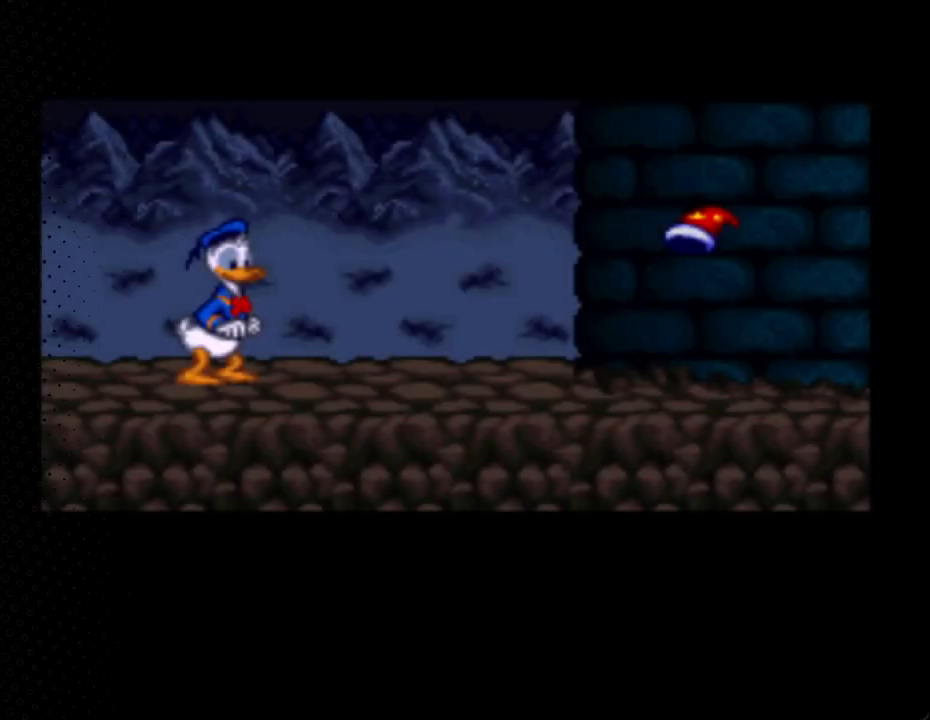
{"buttons": [], "events": []}
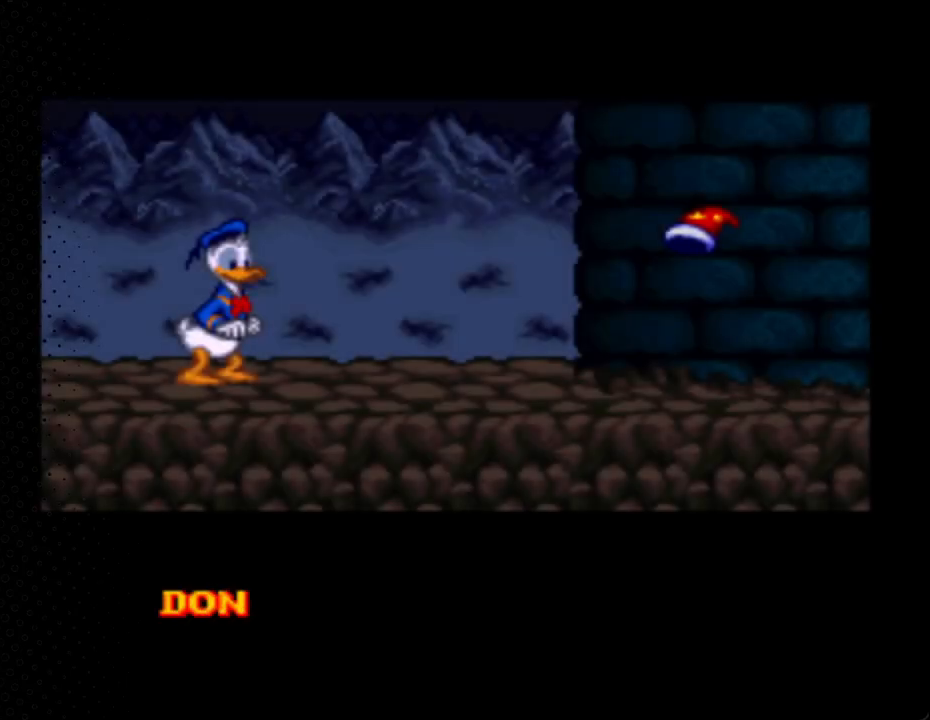
{"buttons": ["A"], "events": [[300, "A", "down"]]}
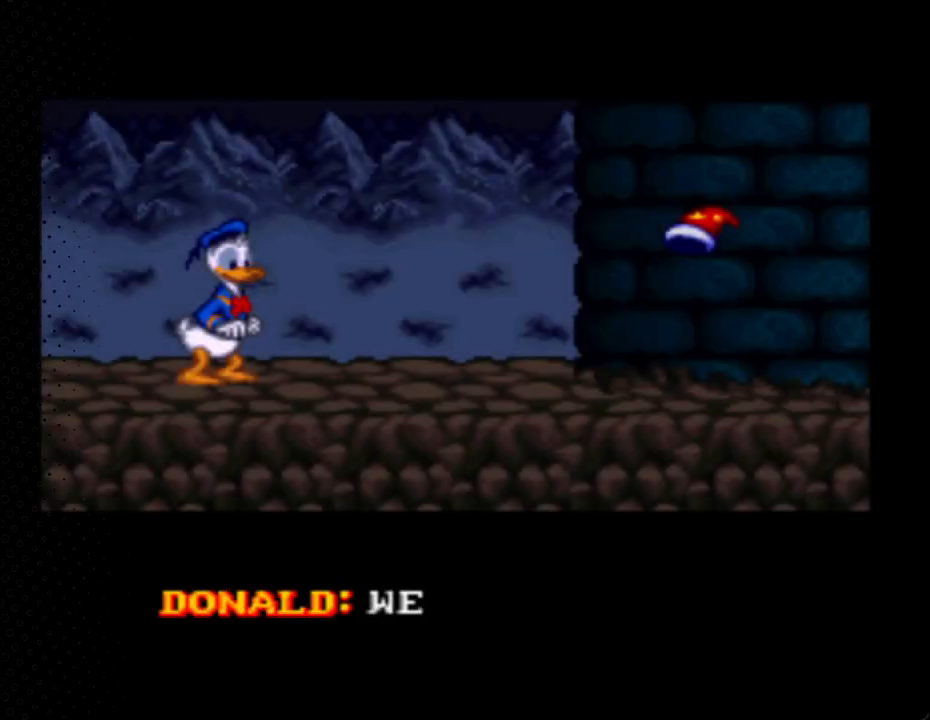
{"buttons": ["A"], "events": []}
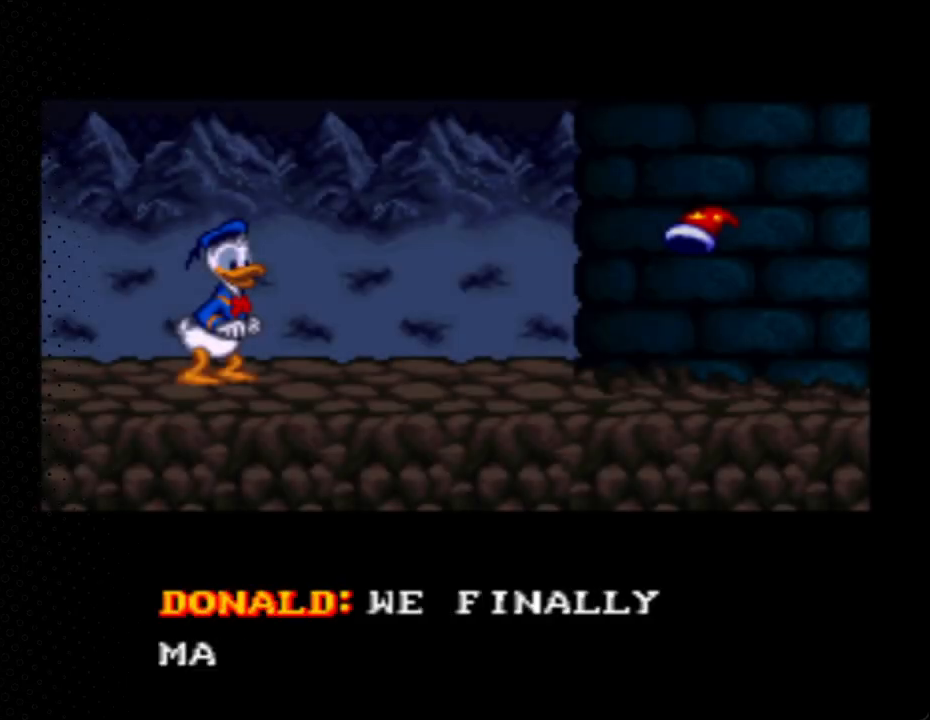
{"buttons": ["A"], "events": []}
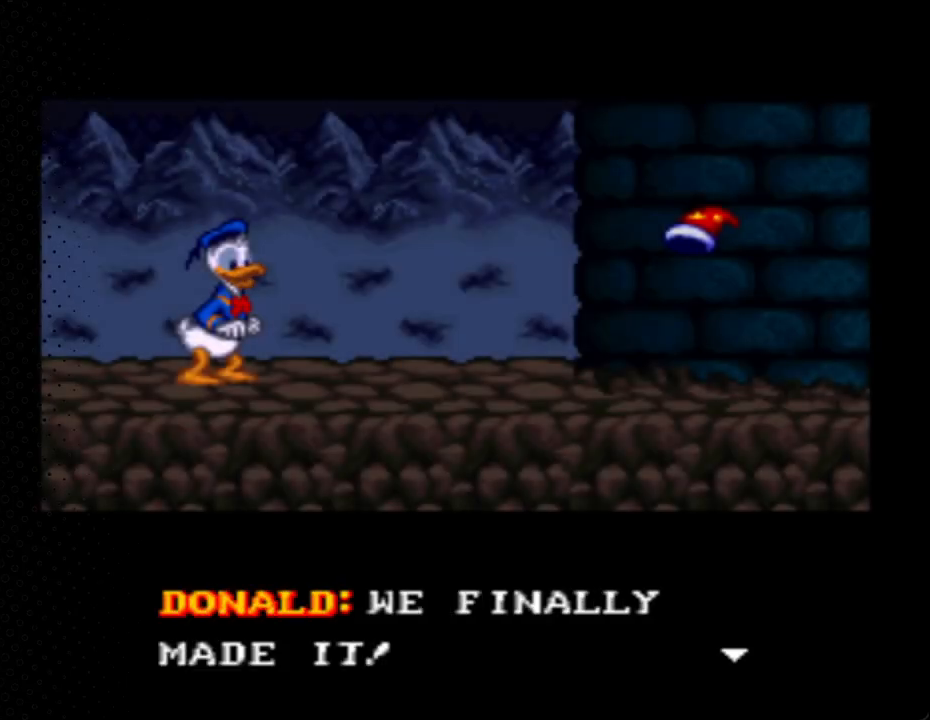
{"buttons": ["A"], "events": [[367, "A", "up"], [400, "A", "down"]]}
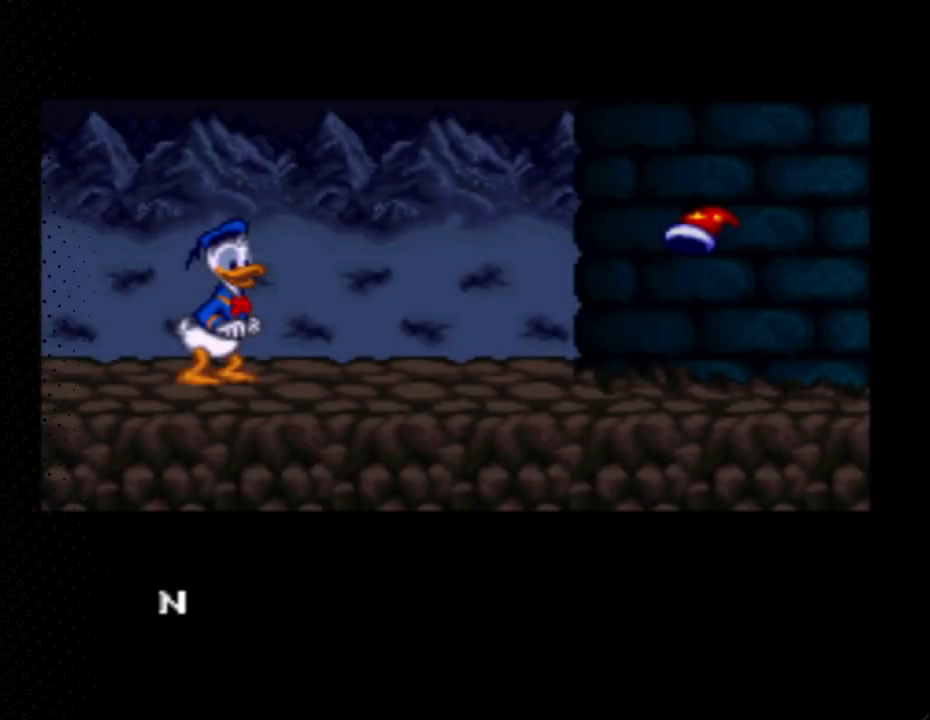
{"buttons": ["A"], "events": []}
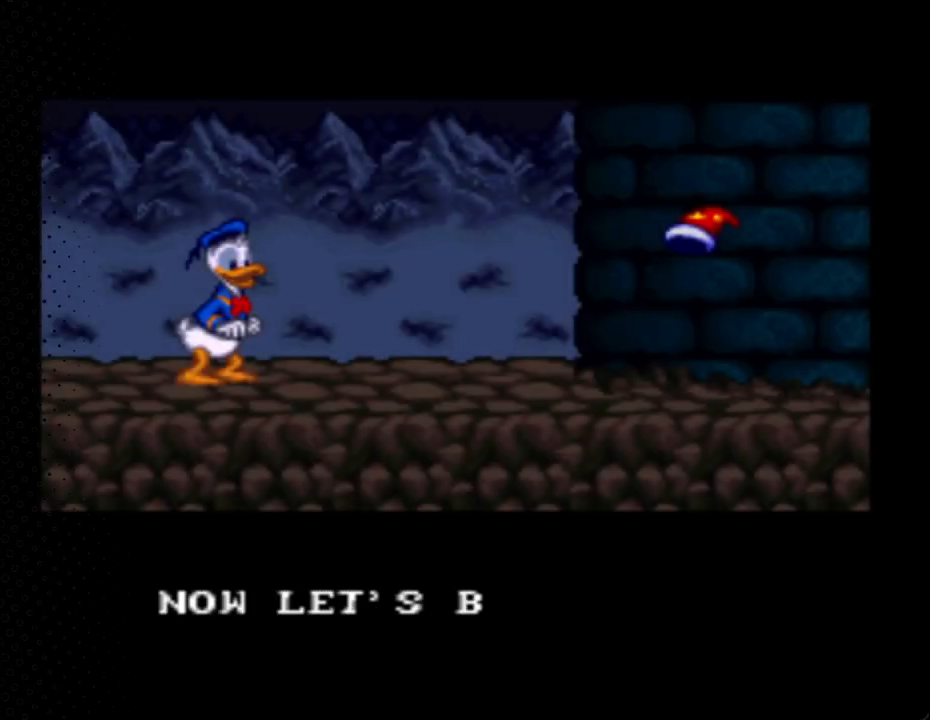
{"buttons": ["A"], "events": []}
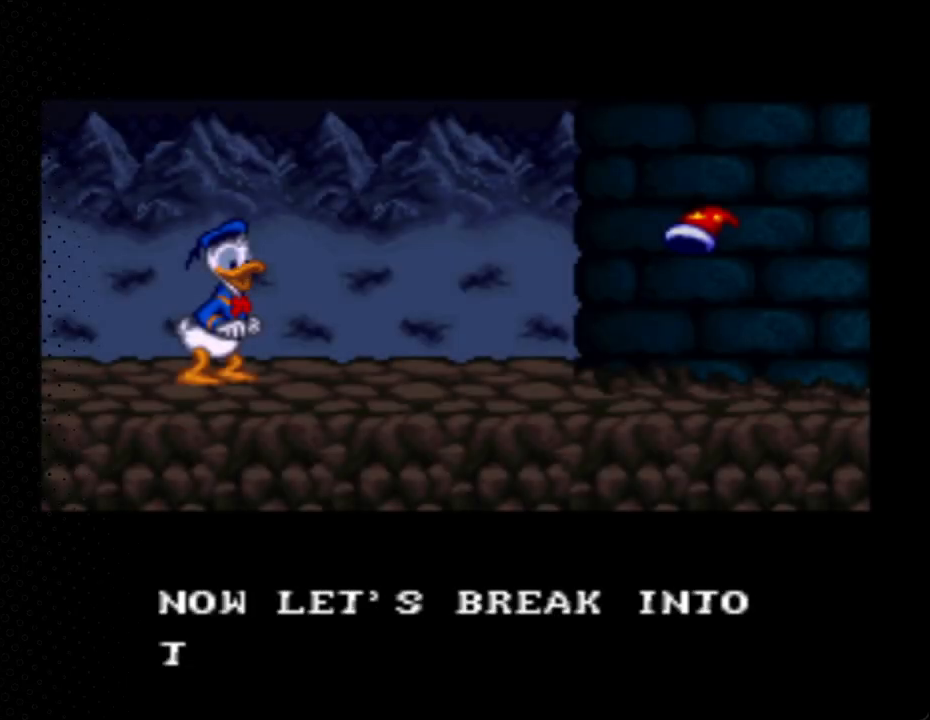
{"buttons": ["A"], "events": []}
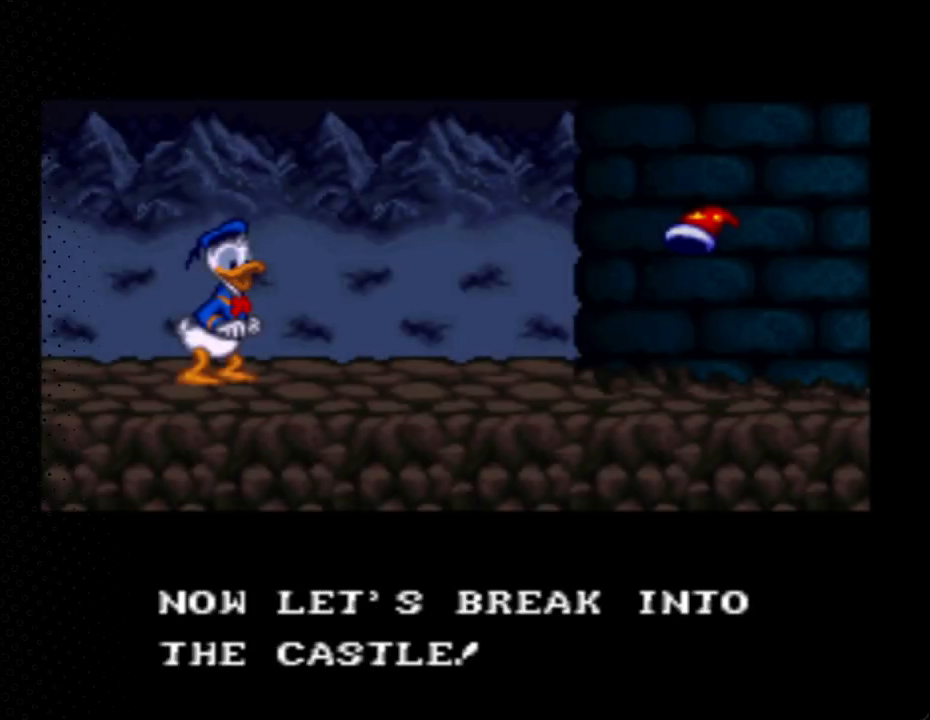
{"buttons": ["A"], "events": [[433, "A", "up"], [500, "A", "down"]]}
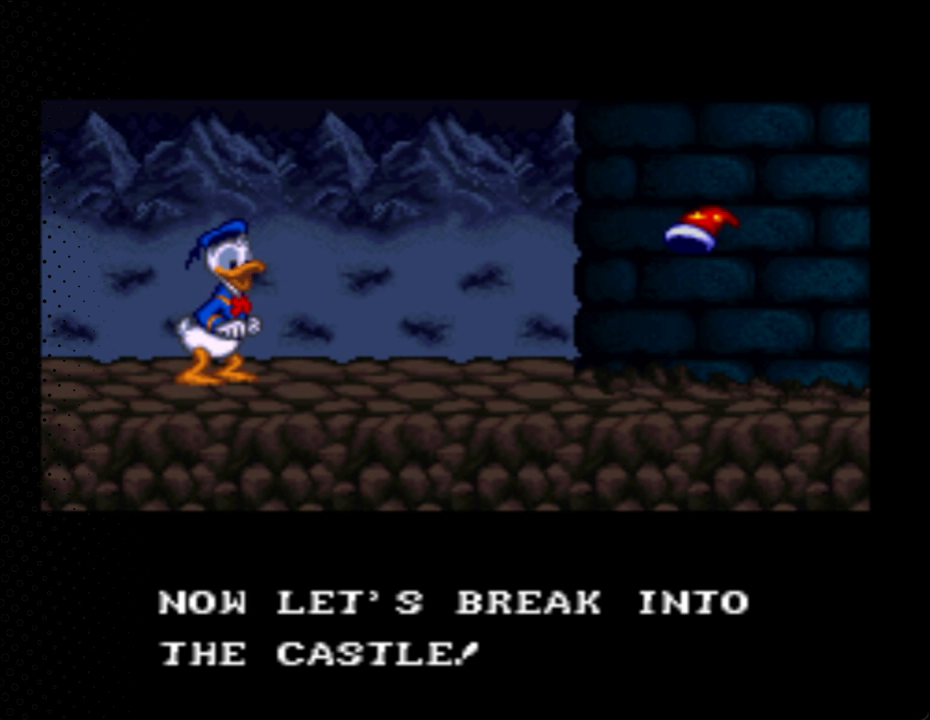
{"buttons": ["A"], "events": []}
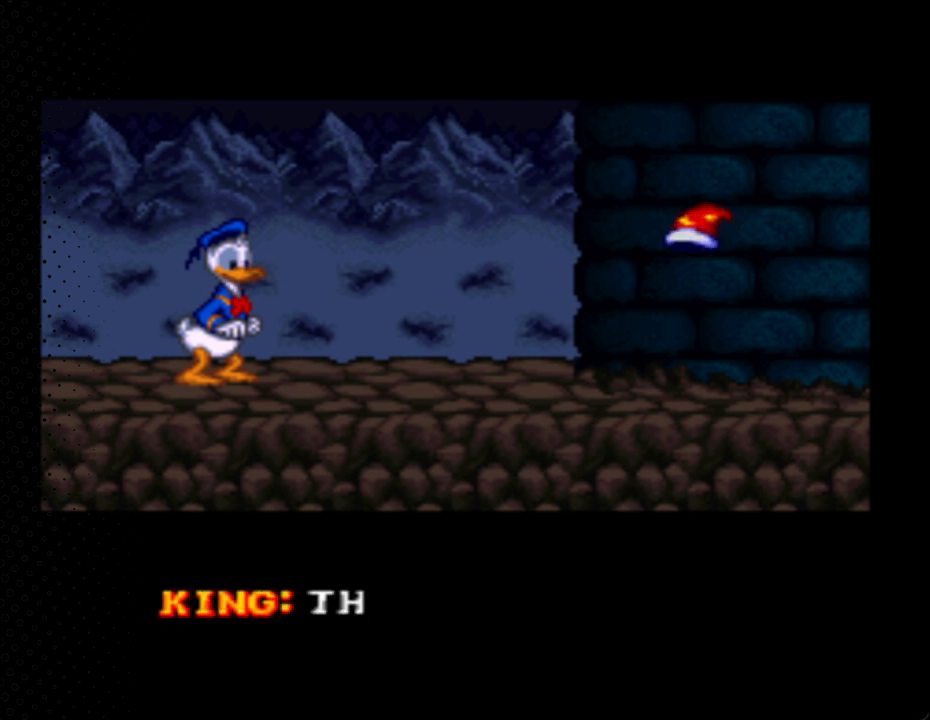
{"buttons": ["A"], "events": [[67, "A", "up"], [200, "A", "down"]]}
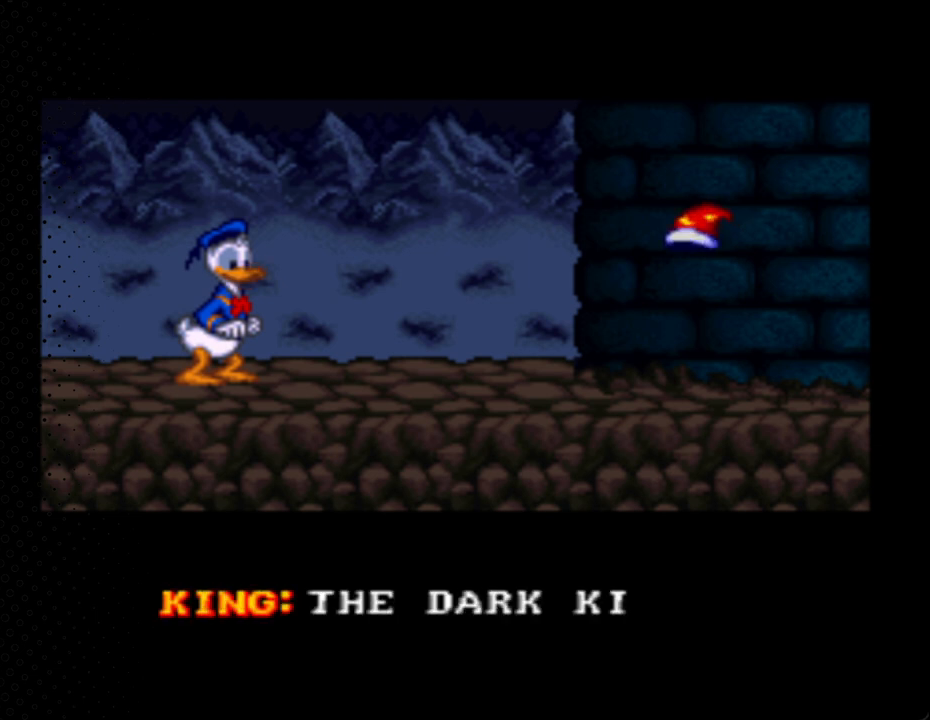
{"buttons": ["A"], "events": []}
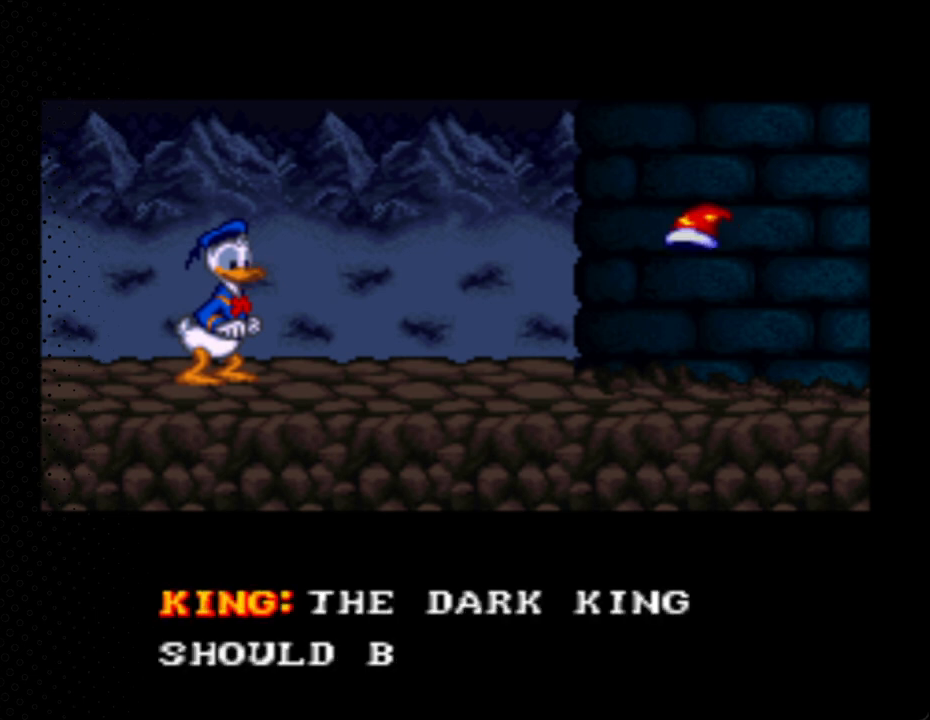
{"buttons": ["A"], "events": []}
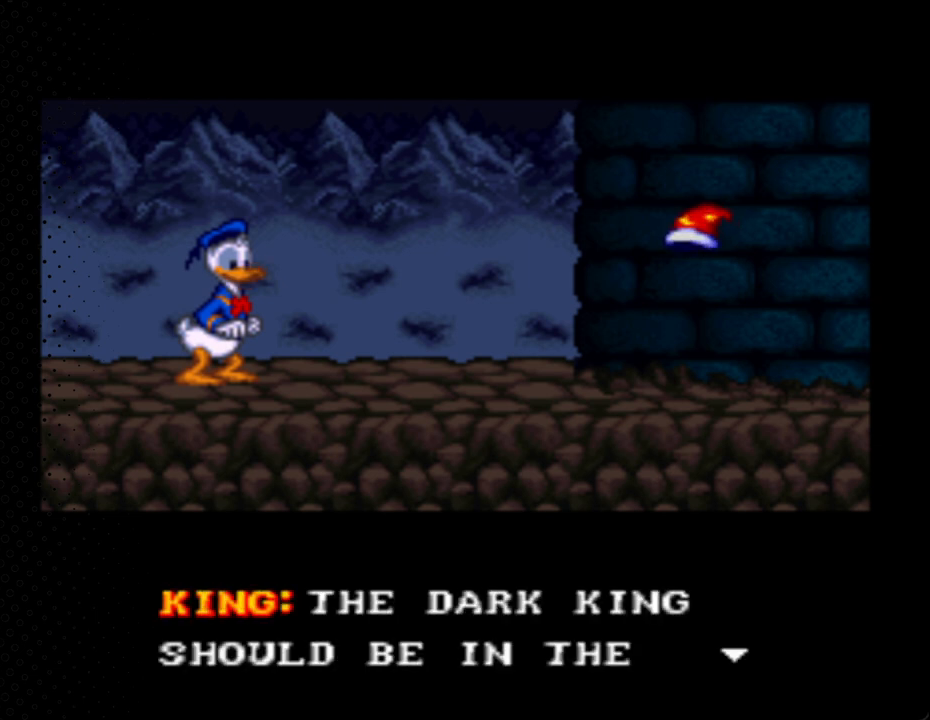
{"buttons": [], "events": [[400, "A", "up"]]}
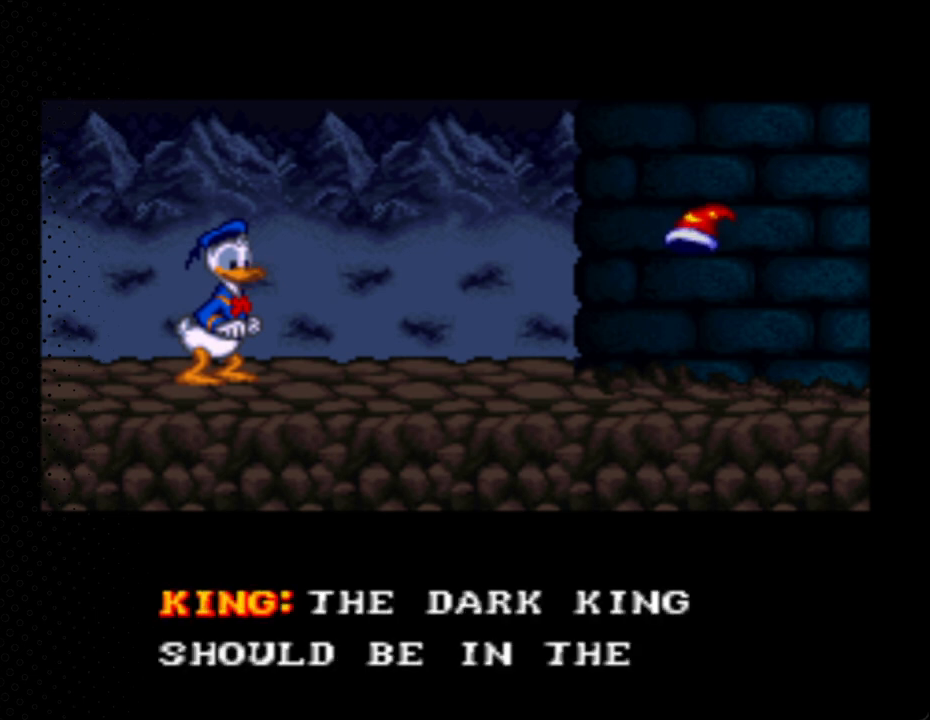
{"buttons": ["A"], "events": [[100, "A", "down"]]}
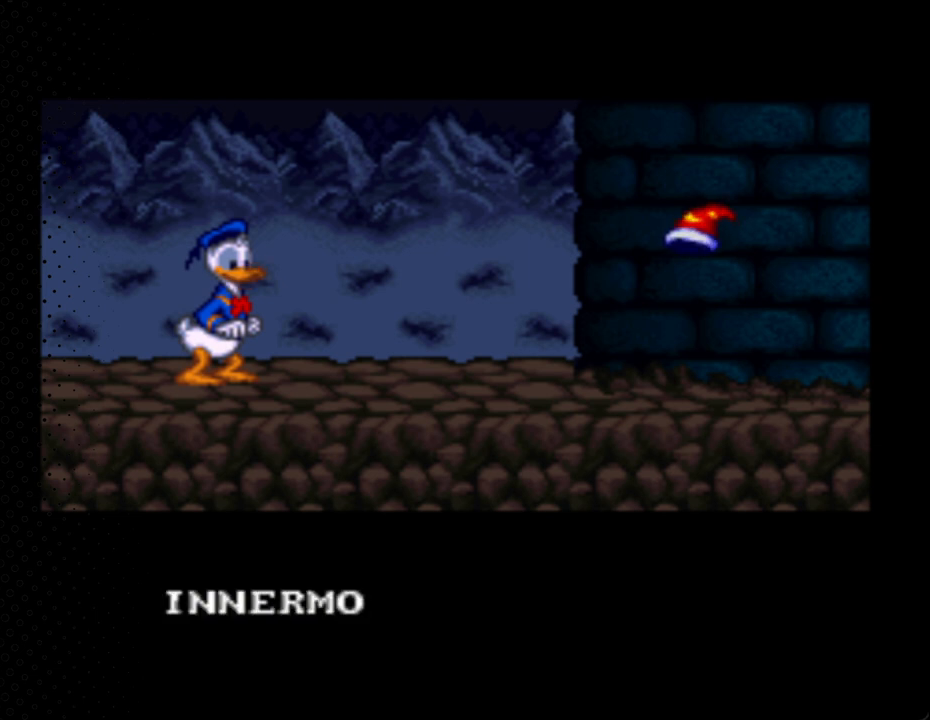
{"buttons": ["A"], "events": []}
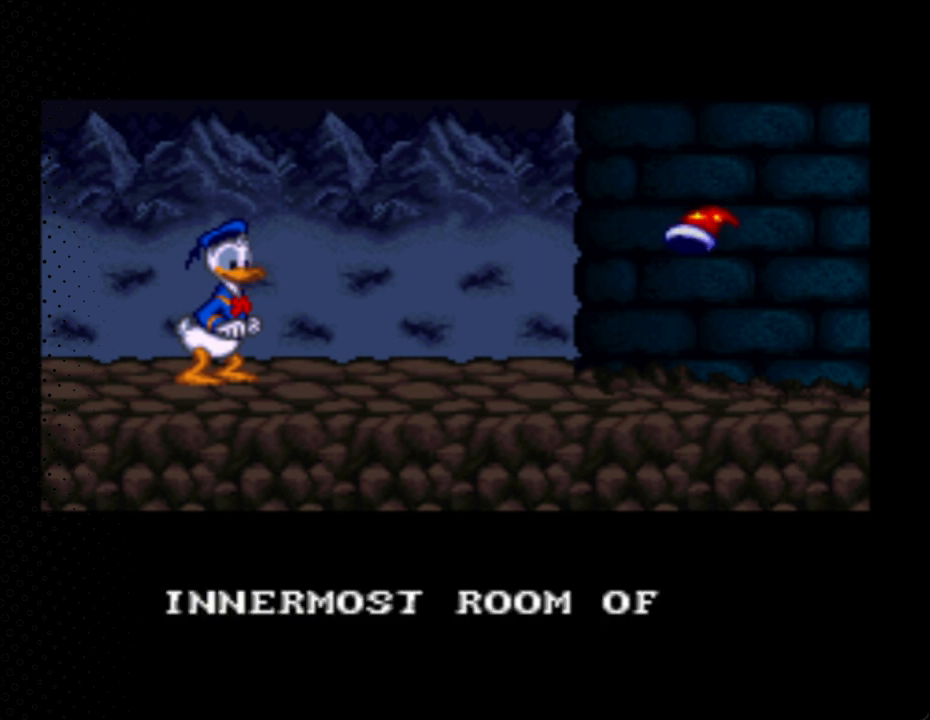
{"buttons": ["A"], "events": [[167, "A", "up"], [333, "A", "down"]]}
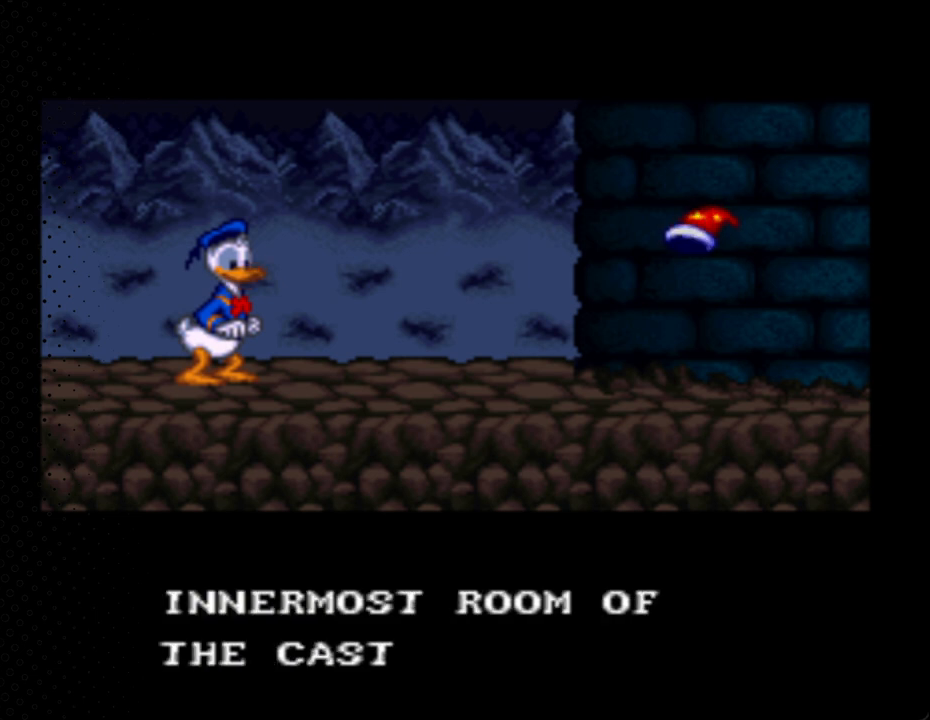
{"buttons": ["A"], "events": []}
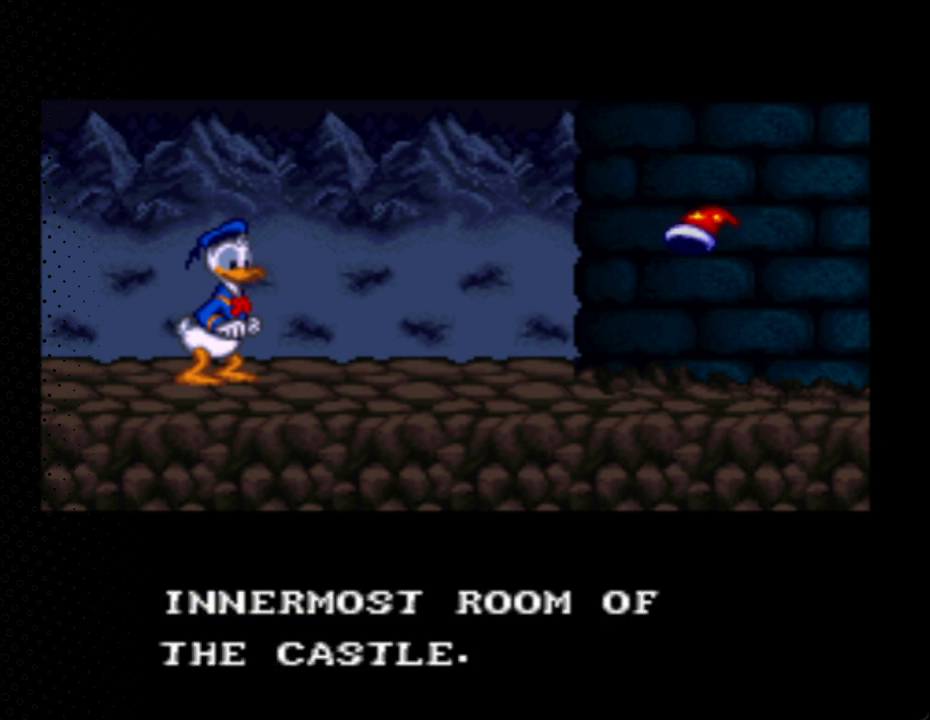
{"buttons": ["A"], "events": [[167, "A", "up"], [233, "A", "down"]]}
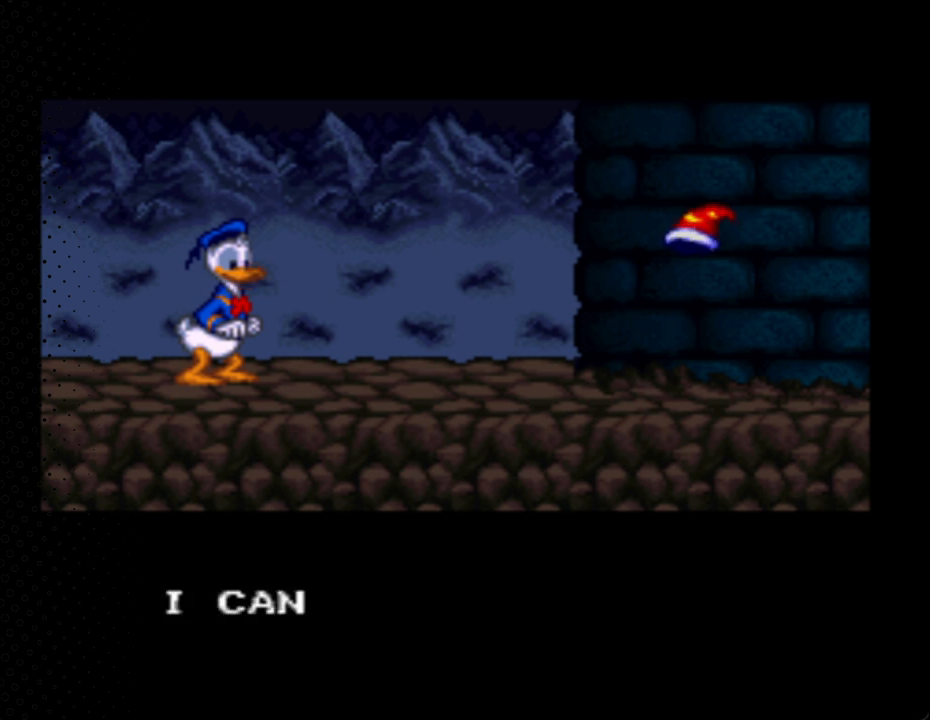
{"buttons": ["A"], "events": []}
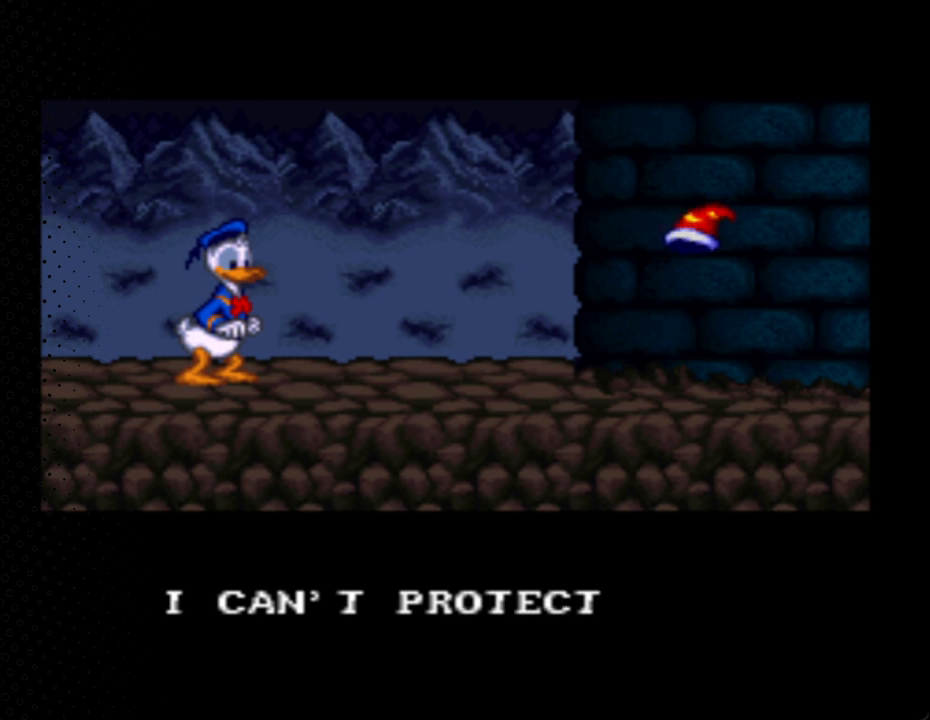
{"buttons": ["A"], "events": [[400, "A", "up"], [467, "A", "down"]]}
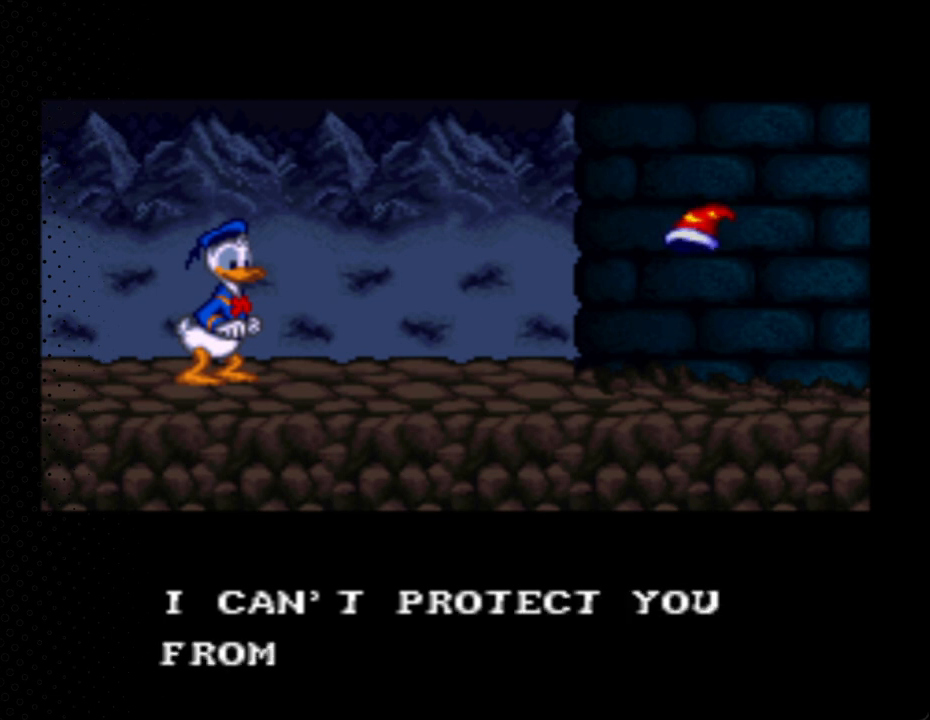
{"buttons": [], "events": [[67, "A", "up"], [100, "A", "down"], [300, "A", "up"], [367, "A", "down"], [500, "A", "up"]]}
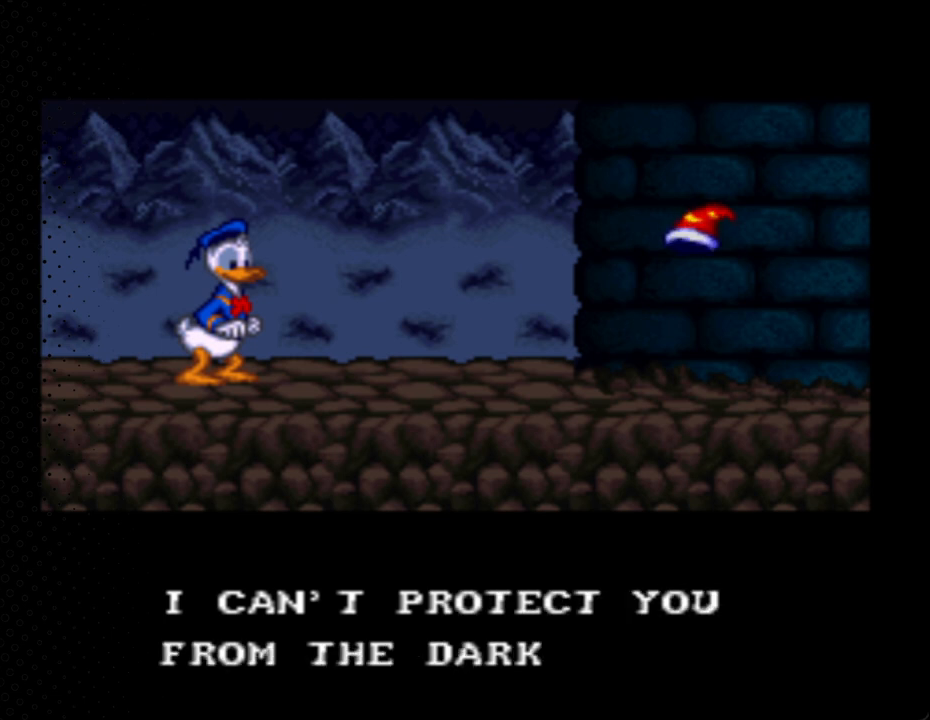
{"buttons": ["A"], "events": [[33, "A", "down"], [167, "A", "up"], [233, "A", "down"], [367, "A", "up"], [400, "A", "down"]]}
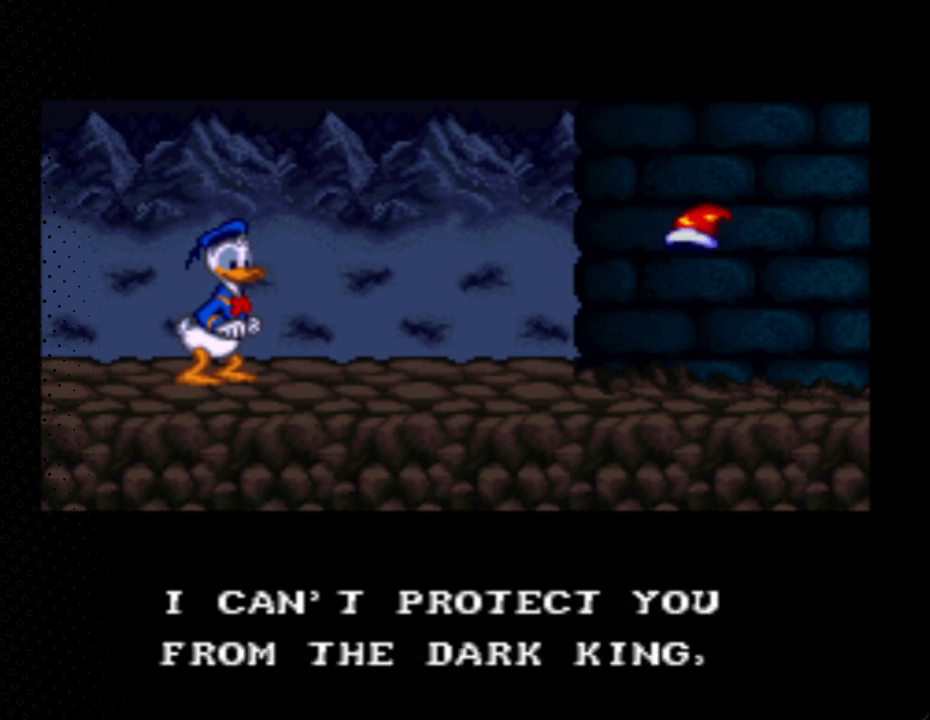
{"buttons": ["A"], "events": [[33, "A", "up"], [67, "A", "down"], [433, "A", "up"], [500, "A", "down"]]}
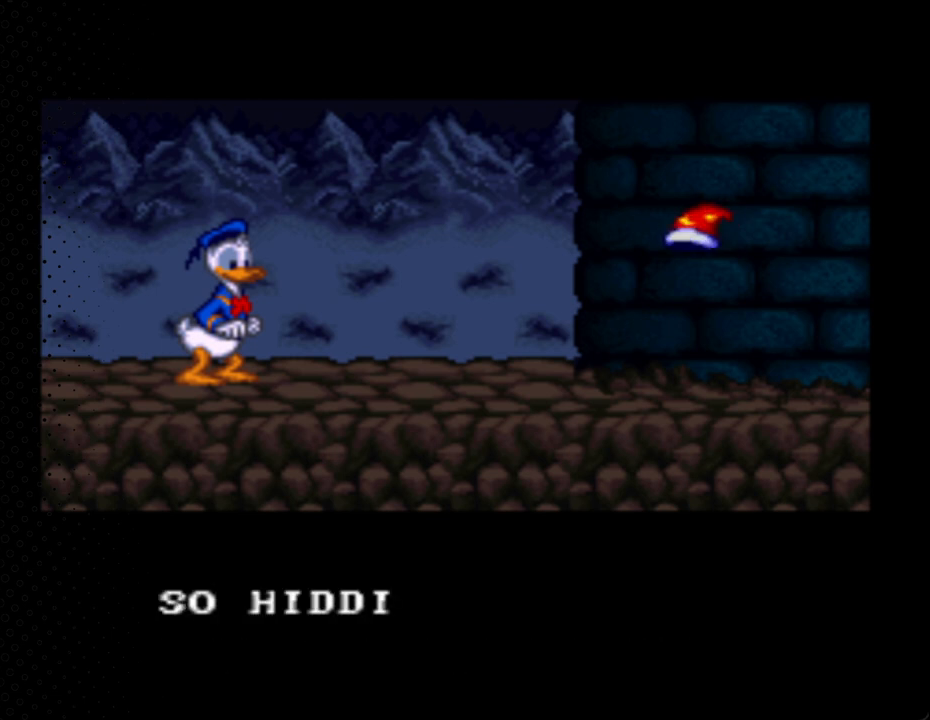
{"buttons": [], "events": [[167, "A", "up"], [233, "A", "down"], [333, "A", "up"], [400, "A", "down"], [500, "A", "up"]]}
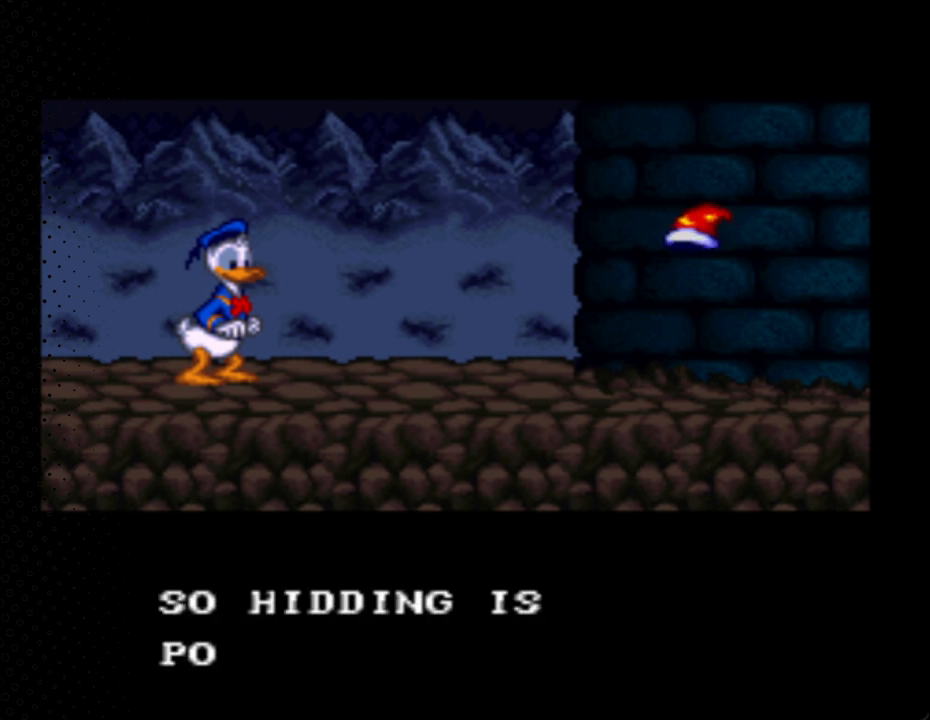
{"buttons": ["A"], "events": [[67, "A", "down"], [367, "A", "up"], [433, "A", "down"]]}
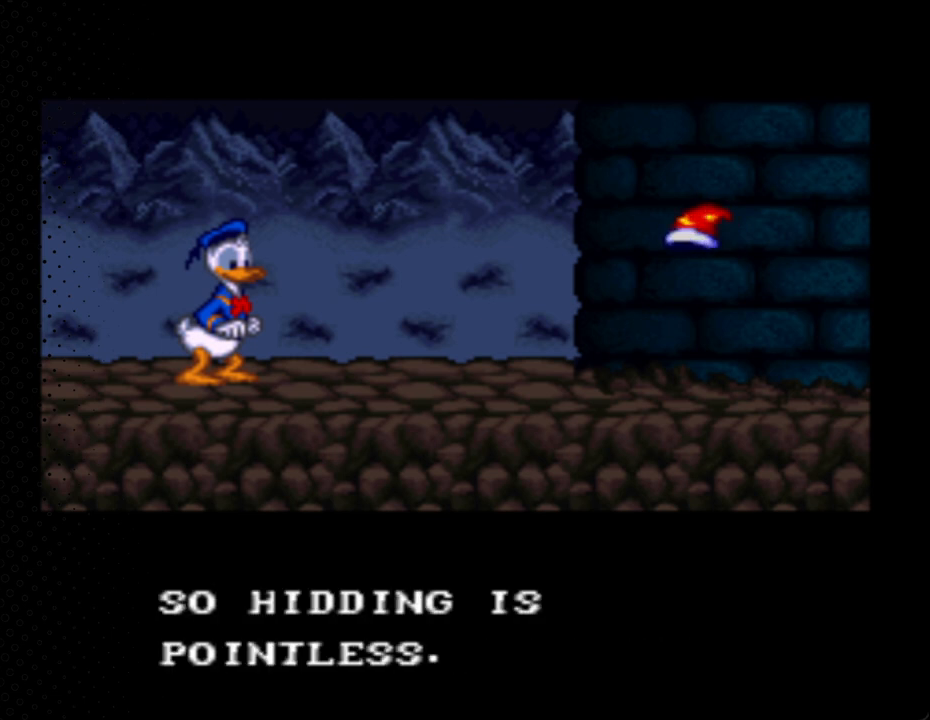
{"buttons": [], "events": [[267, "A", "up"], [300, "A", "down"], [467, "A", "up"]]}
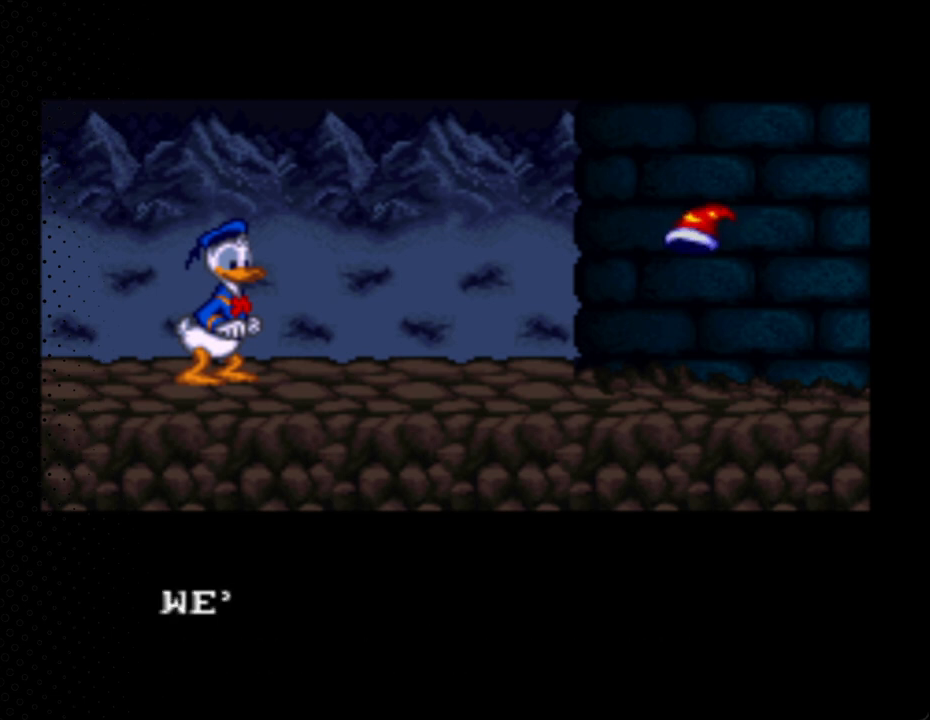
{"buttons": ["A"], "events": [[33, "A", "down"], [400, "A", "up"], [500, "A", "down"]]}